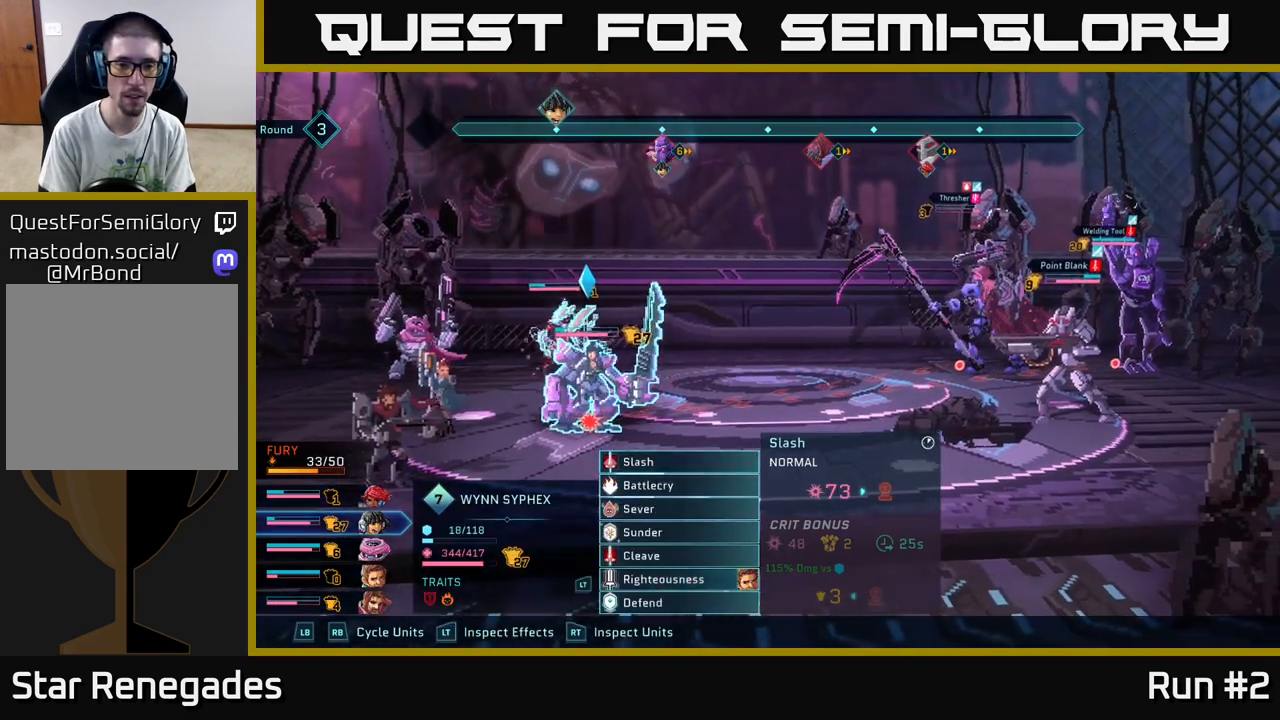
Gameplay with a controller (Xbox layout); each line is a JSON object with the inputs held at the frame after it. "events" lists button and stick changes between this image and that frame as [ms after this image, input, new state], when the widget could be followed in between.
{"buttons": [], "left_stick": "down", "right_stick": "center", "events": [[50, "left_stick", "down"], [233, "left_stick", "center"], [350, "left_stick", "down"]]}
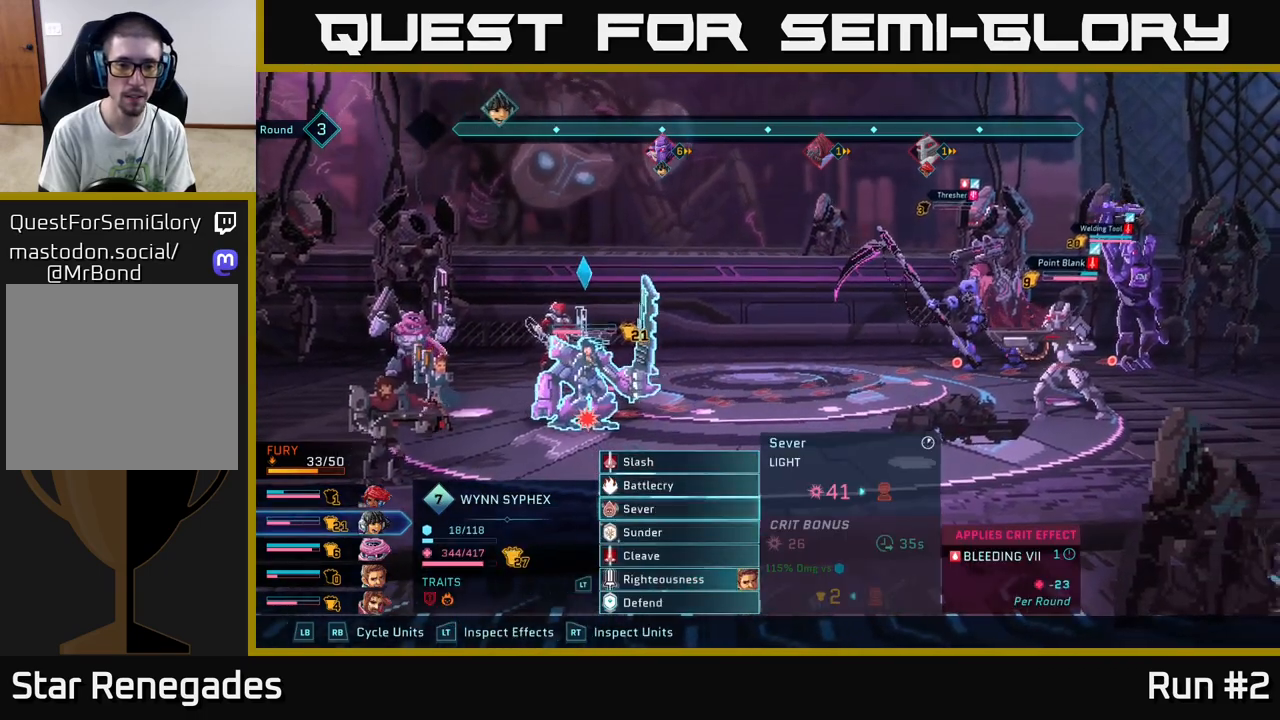
{"buttons": [], "left_stick": "center", "right_stick": "center", "events": [[33, "left_stick", "center"], [283, "A", "down"], [400, "A", "up"]]}
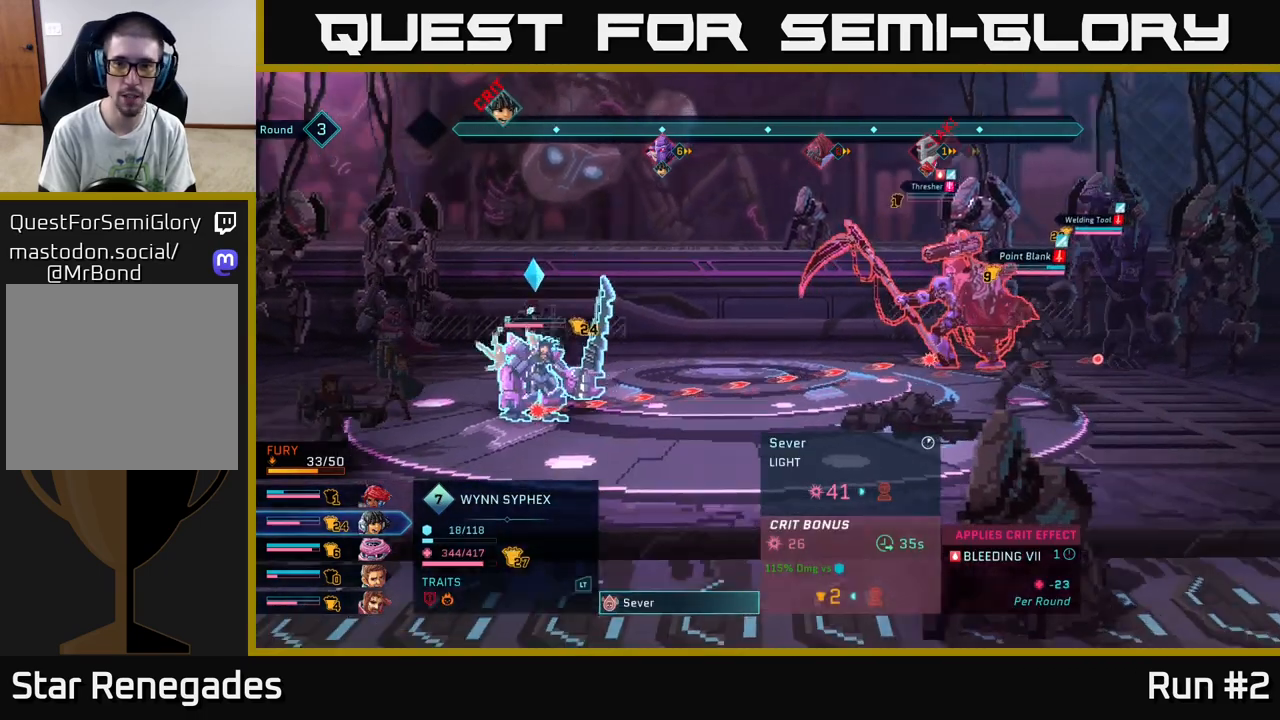
{"buttons": [], "left_stick": "center", "right_stick": "center", "events": [[17, "left_stick", "down"], [217, "left_stick", "center"]]}
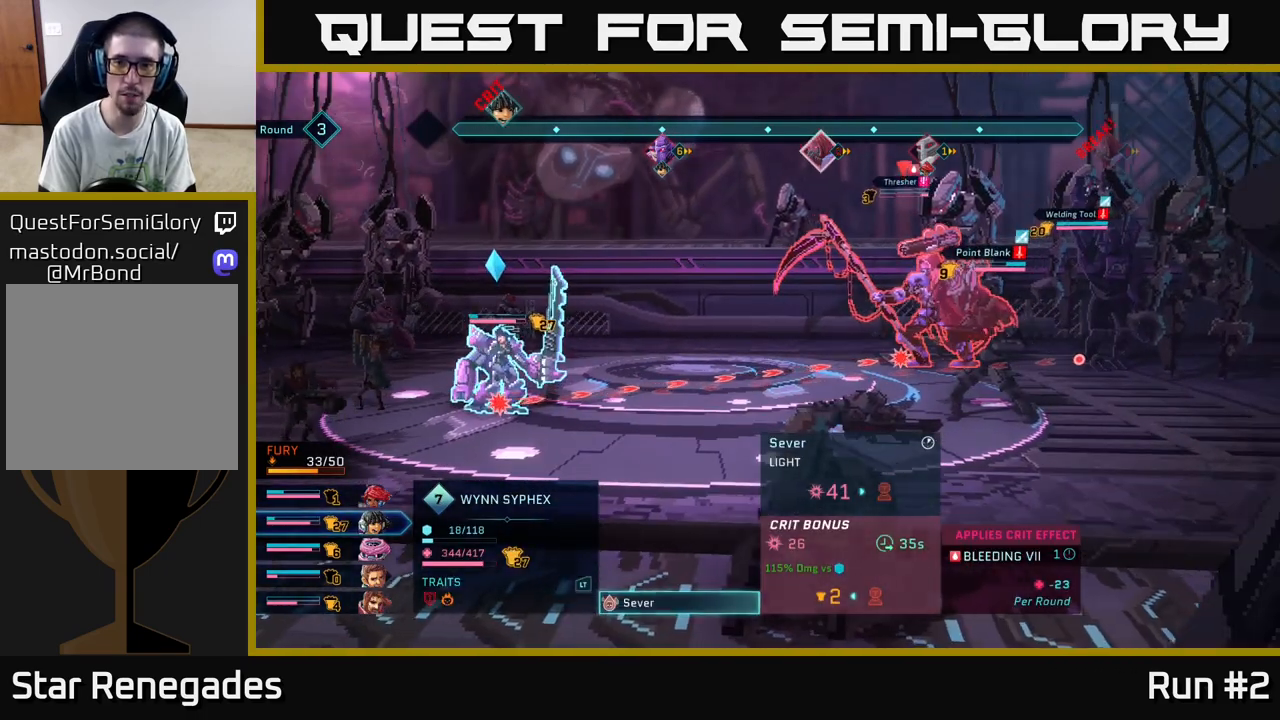
{"buttons": [], "left_stick": "center", "right_stick": "center", "events": [[300, "B", "down"], [400, "B", "up"]]}
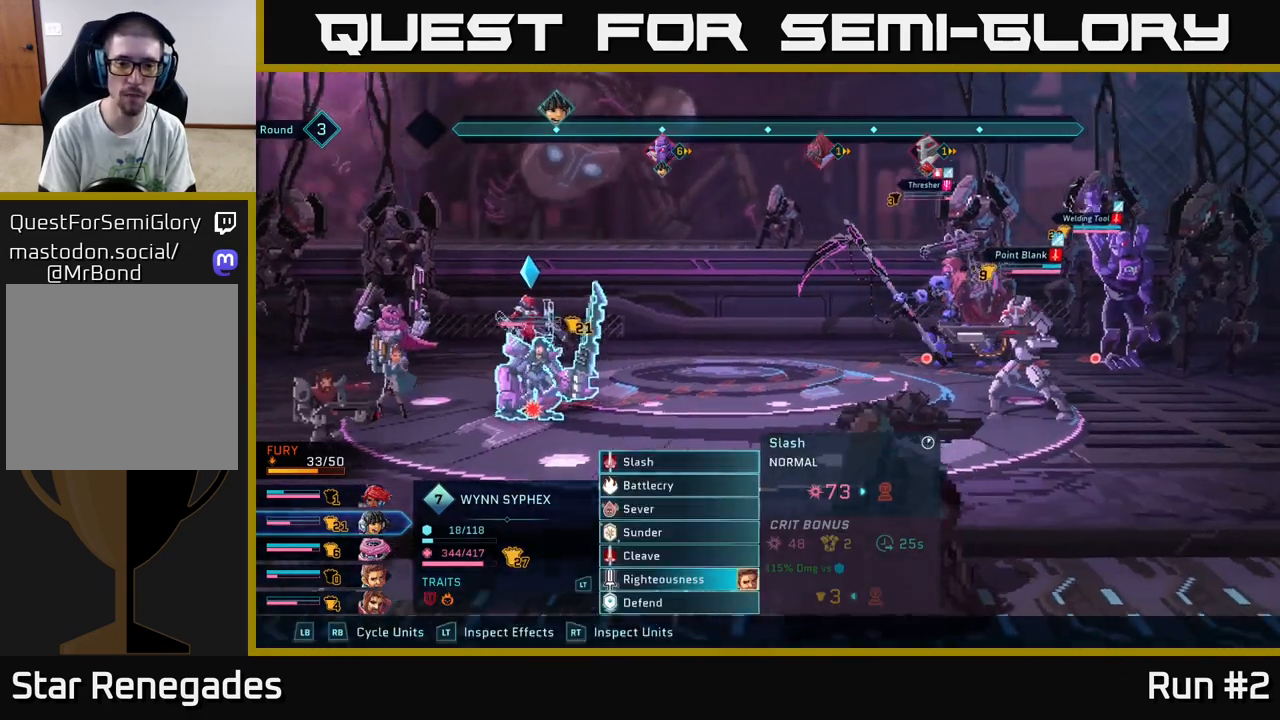
{"buttons": [], "left_stick": "down", "right_stick": "center", "events": [[150, "left_stick", "down"], [333, "left_stick", "center"], [450, "left_stick", "down"]]}
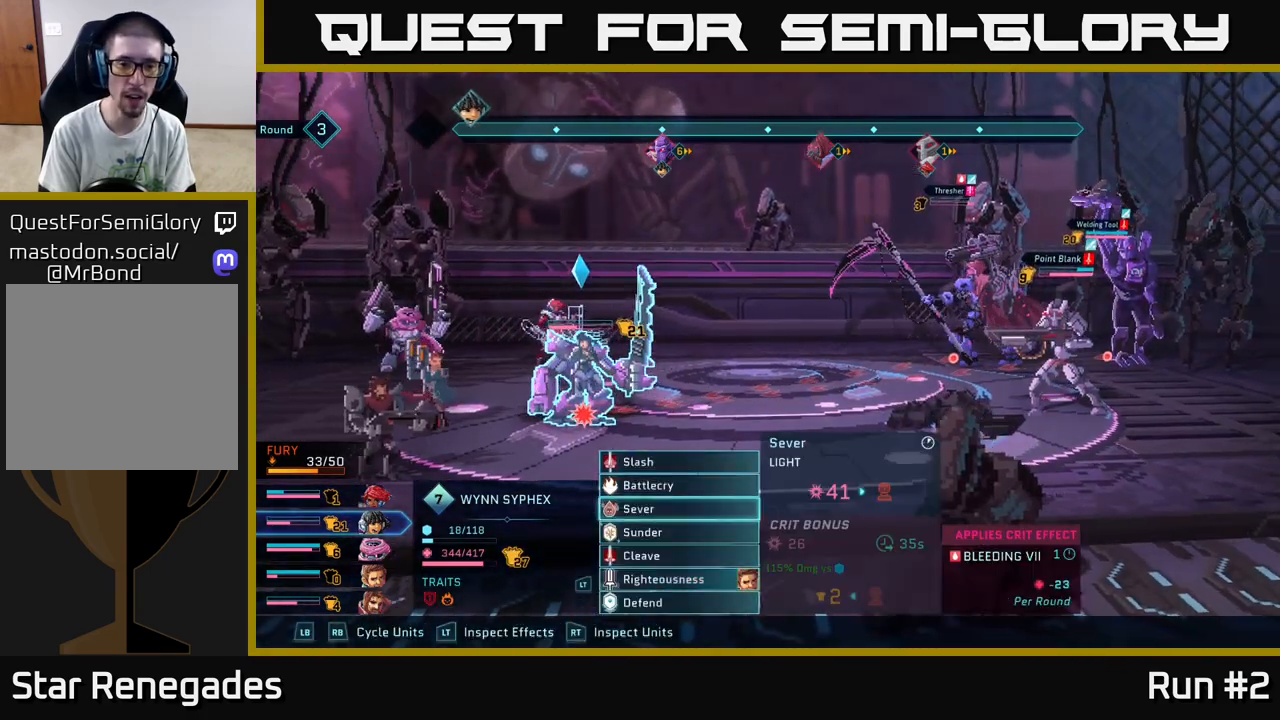
{"buttons": [], "left_stick": "center", "right_stick": "center", "events": [[67, "left_stick", "center"], [183, "left_stick", "down"], [317, "left_stick", "center"], [333, "A", "down"], [417, "A", "up"]]}
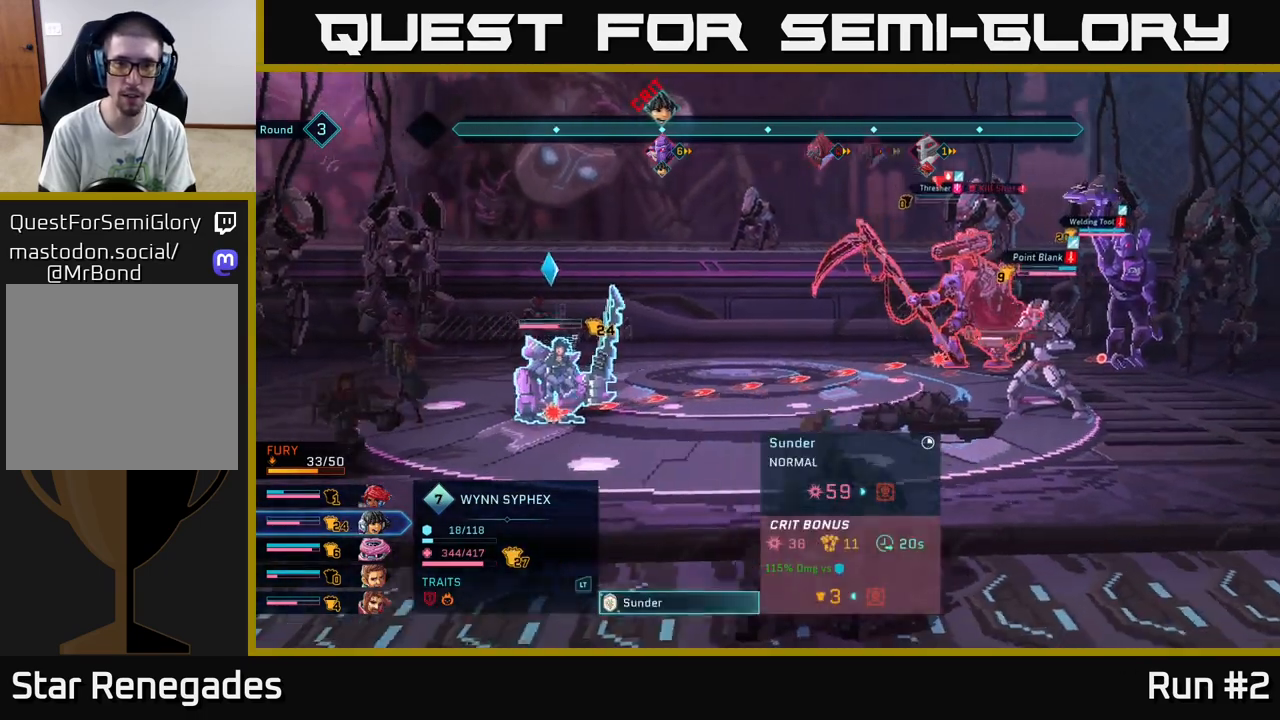
{"buttons": [], "left_stick": "center", "right_stick": "center", "events": [[267, "left_stick", "down"], [467, "left_stick", "center"]]}
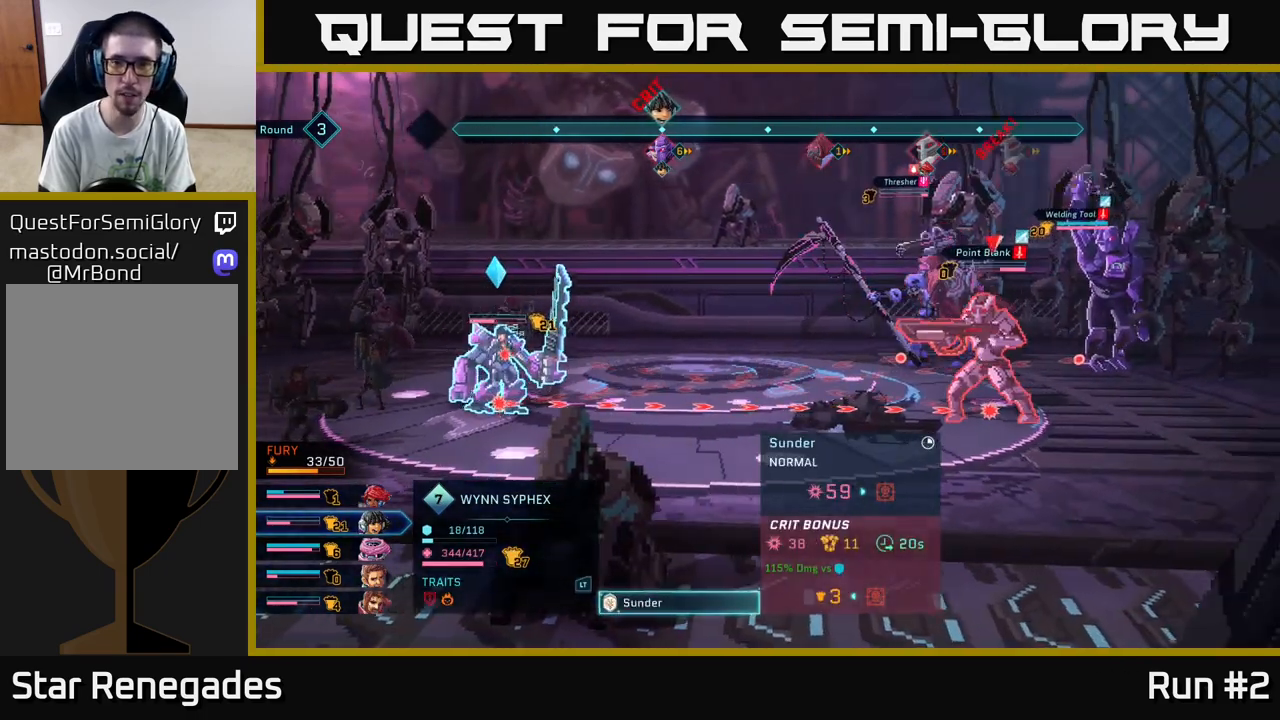
{"buttons": [], "left_stick": "center", "right_stick": "center", "events": []}
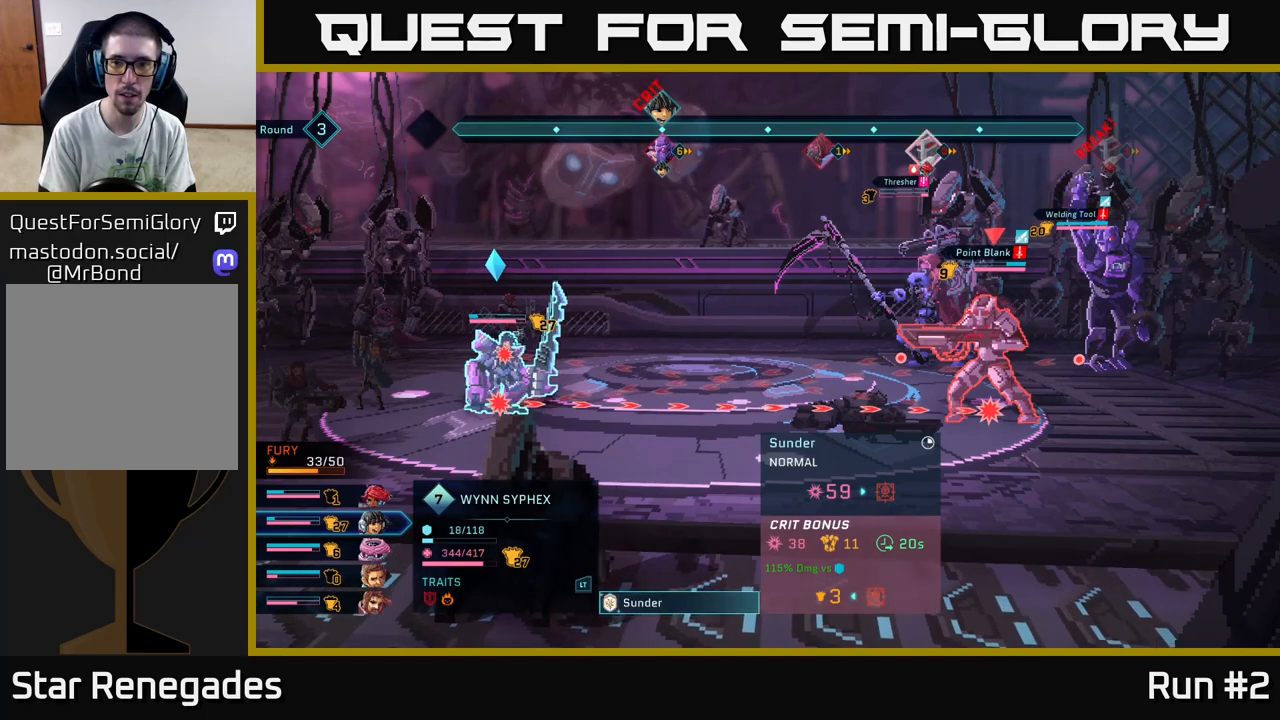
{"buttons": [], "left_stick": "center", "right_stick": "center", "events": []}
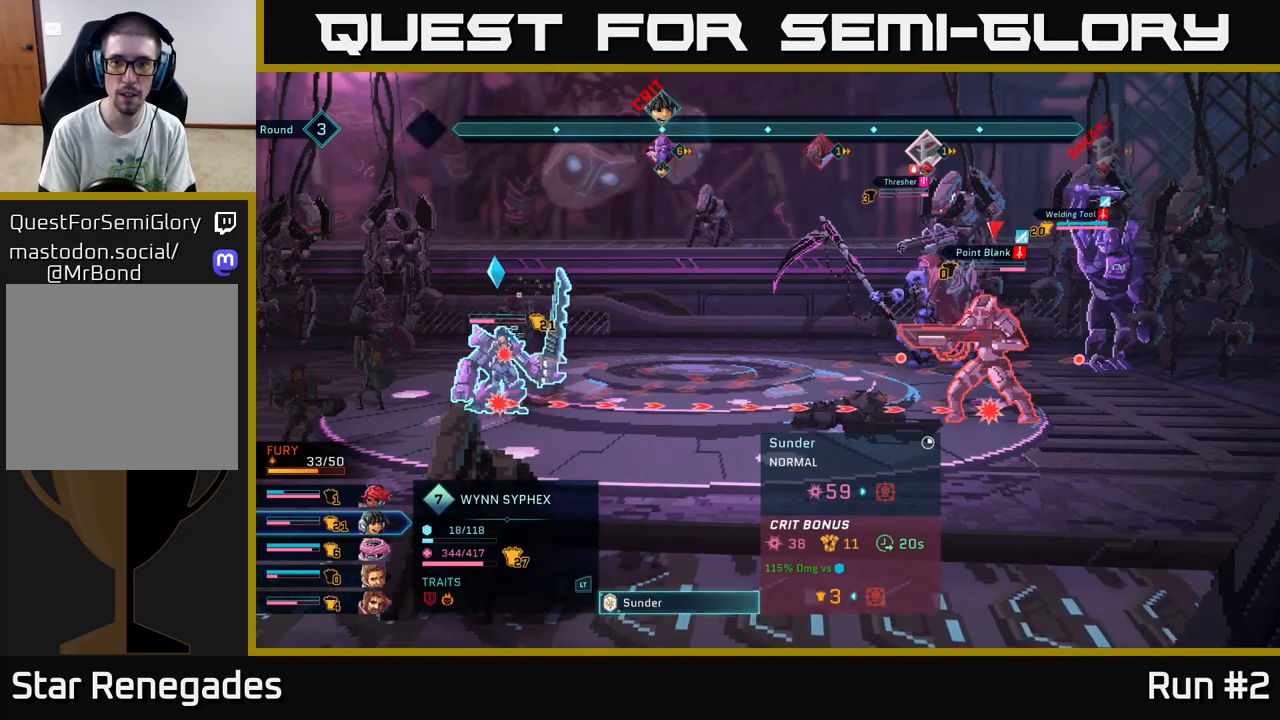
{"buttons": [], "left_stick": "center", "right_stick": "center", "events": []}
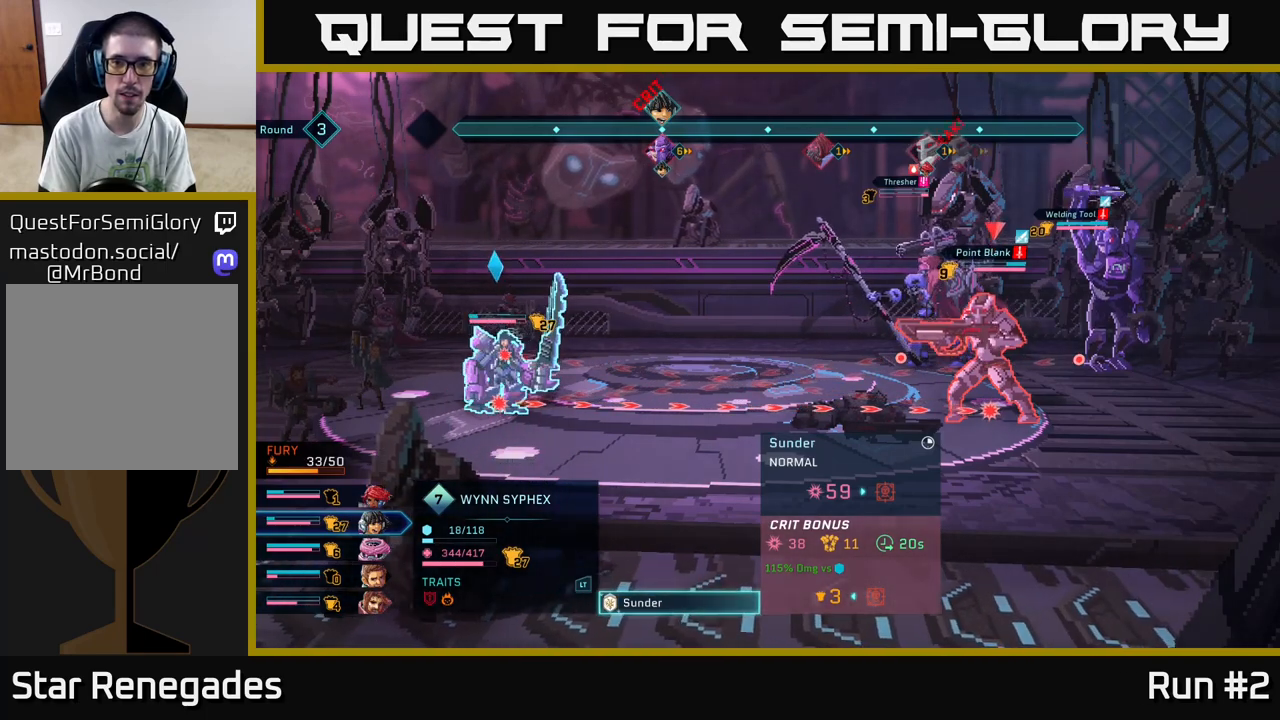
{"buttons": [], "left_stick": "center", "right_stick": "center", "events": []}
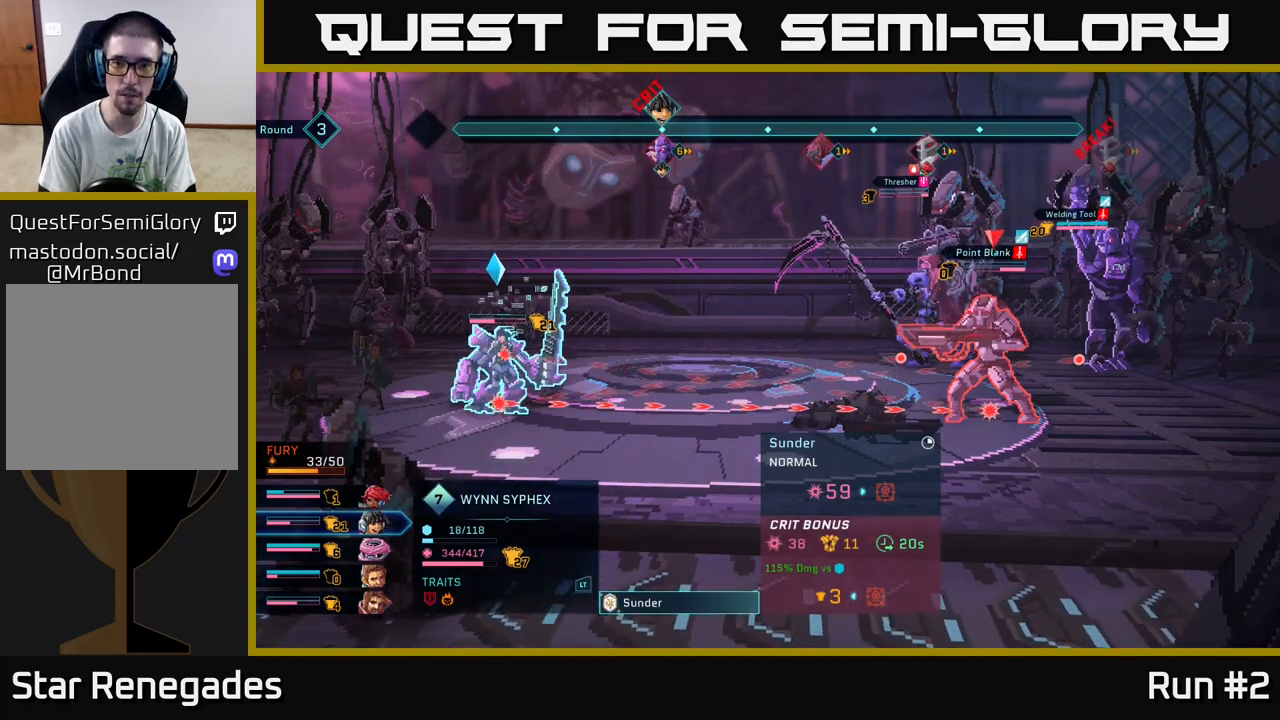
{"buttons": [], "left_stick": "center", "right_stick": "center", "events": [[67, "A", "down"], [233, "A", "up"]]}
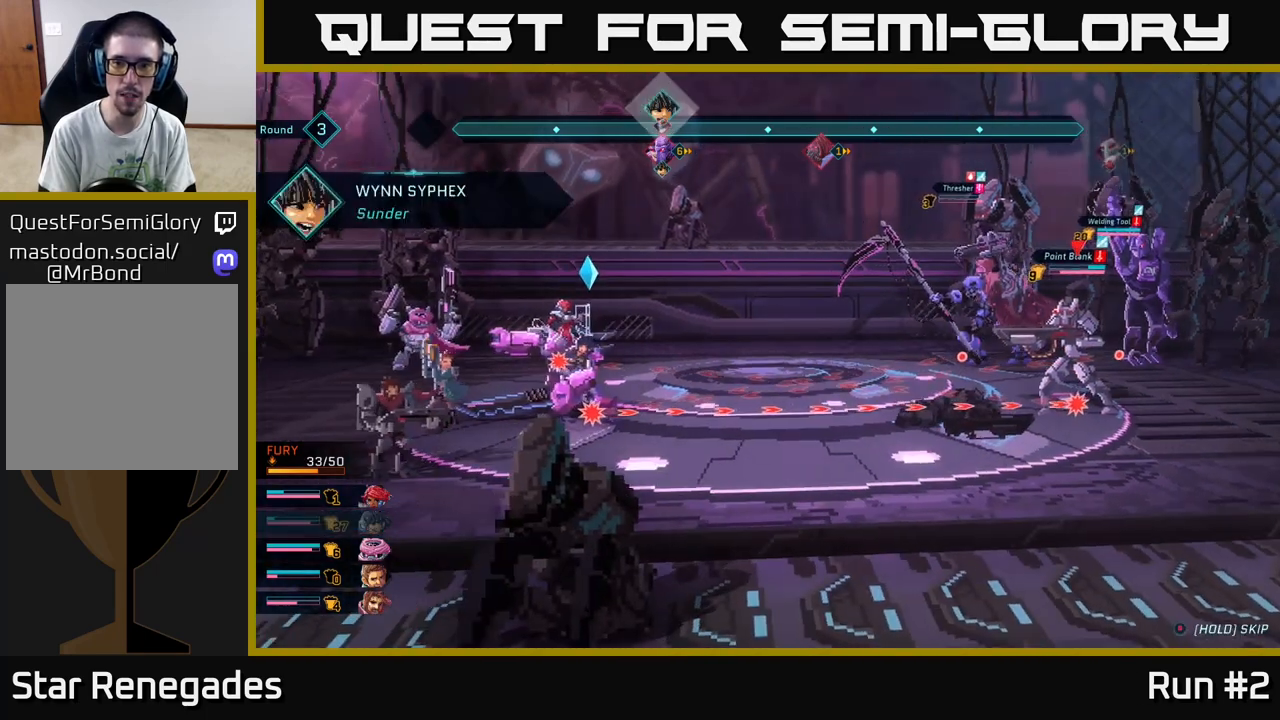
{"buttons": [], "left_stick": "center", "right_stick": "center", "events": []}
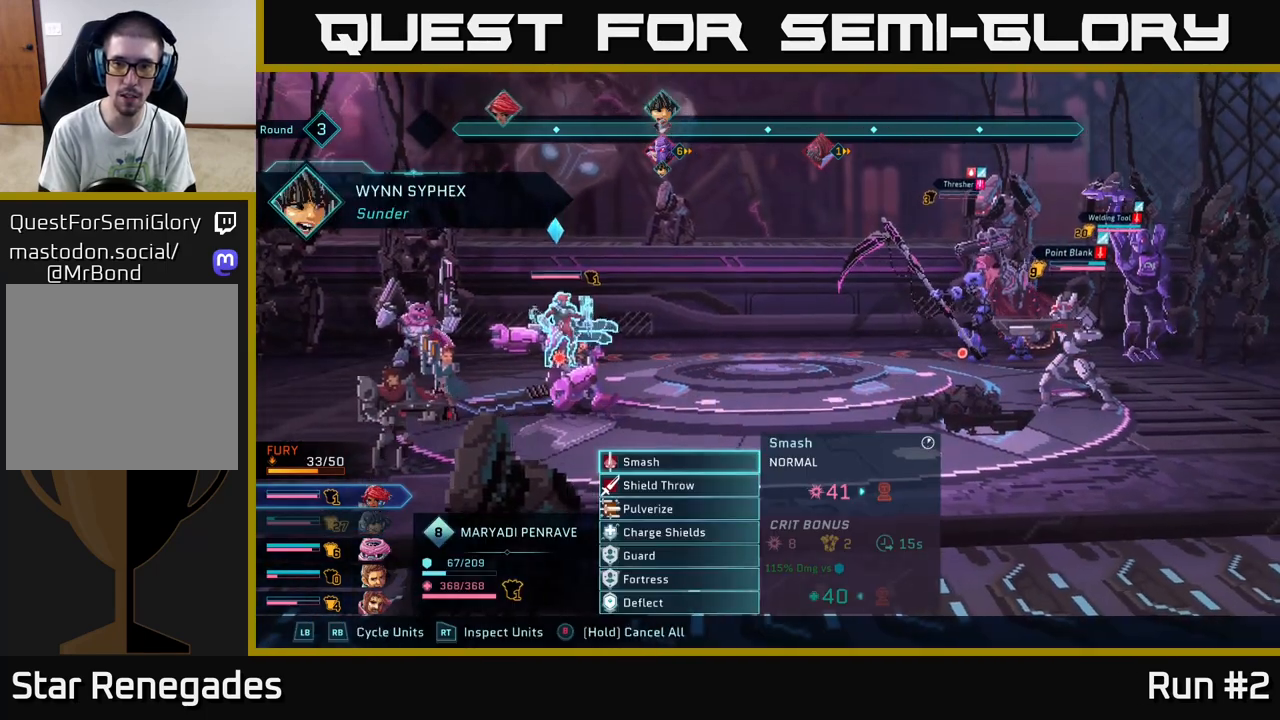
{"buttons": [], "left_stick": "center", "right_stick": "center", "events": []}
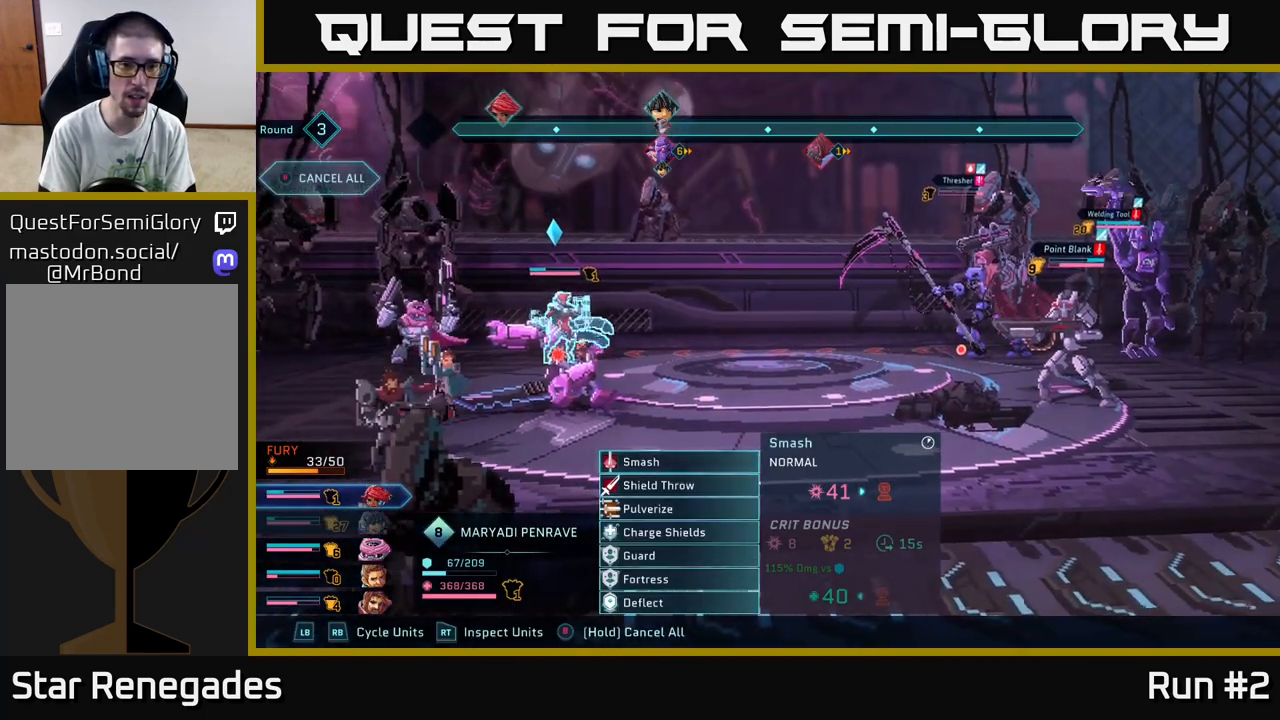
{"buttons": [], "left_stick": "center", "right_stick": "center", "events": [[250, "R1", "down"], [383, "R1", "up"]]}
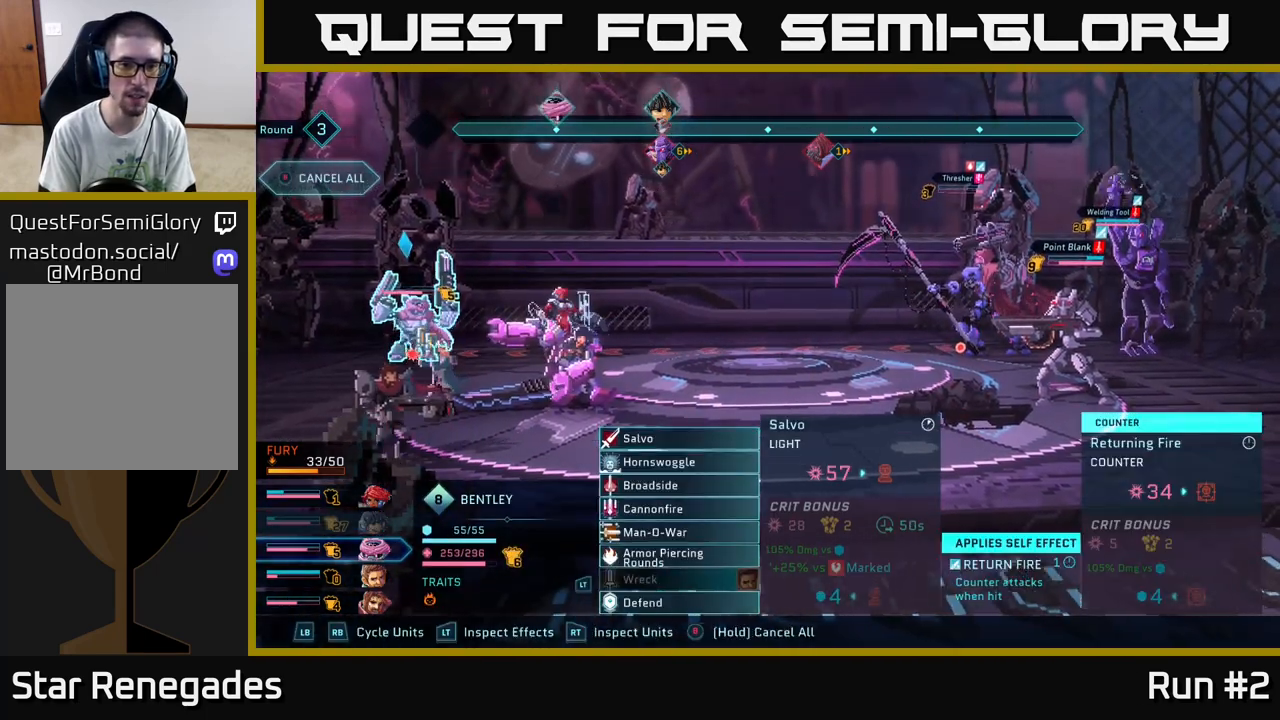
{"buttons": [], "left_stick": "center", "right_stick": "center", "events": []}
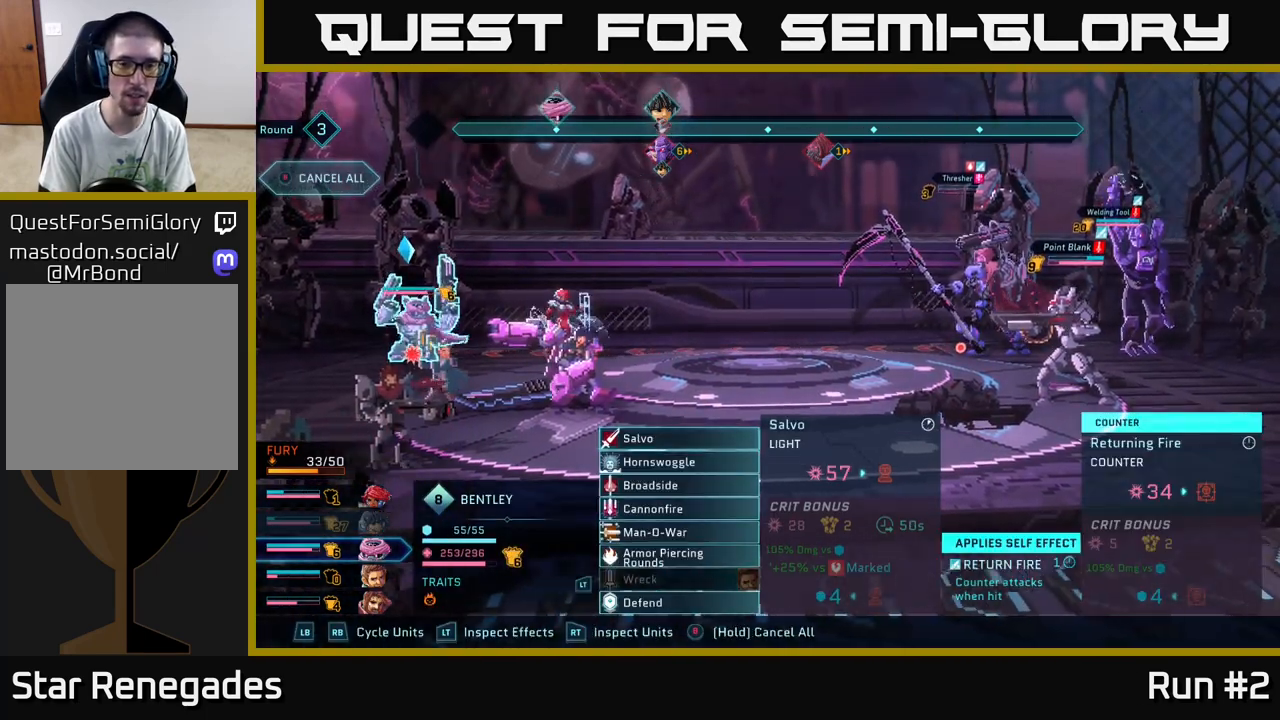
{"buttons": [], "left_stick": "down", "right_stick": "center", "events": [[150, "left_stick", "down"], [333, "left_stick", "center"], [483, "left_stick", "down"]]}
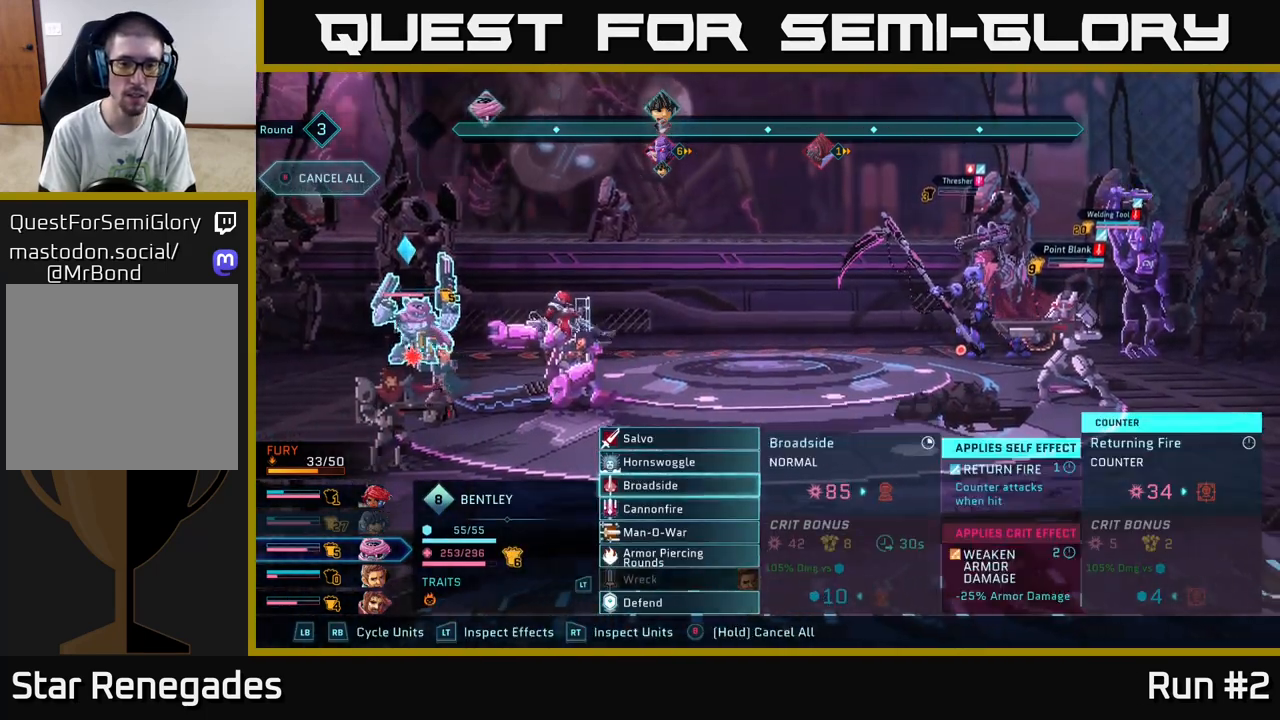
{"buttons": [], "left_stick": "center", "right_stick": "center", "events": [[133, "left_stick", "center"], [267, "left_stick", "down"], [417, "left_stick", "center"]]}
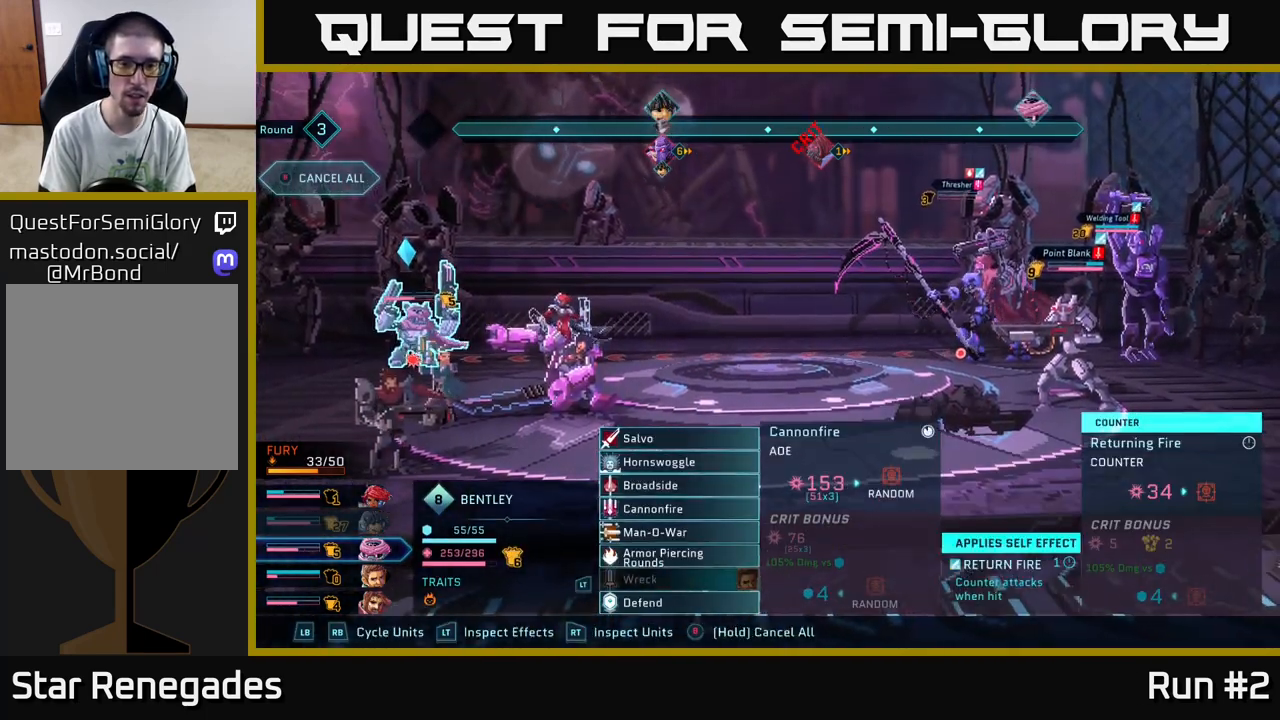
{"buttons": [], "left_stick": "center", "right_stick": "center", "events": [[33, "left_stick", "up"], [233, "left_stick", "center"], [250, "A", "down"], [350, "A", "up"]]}
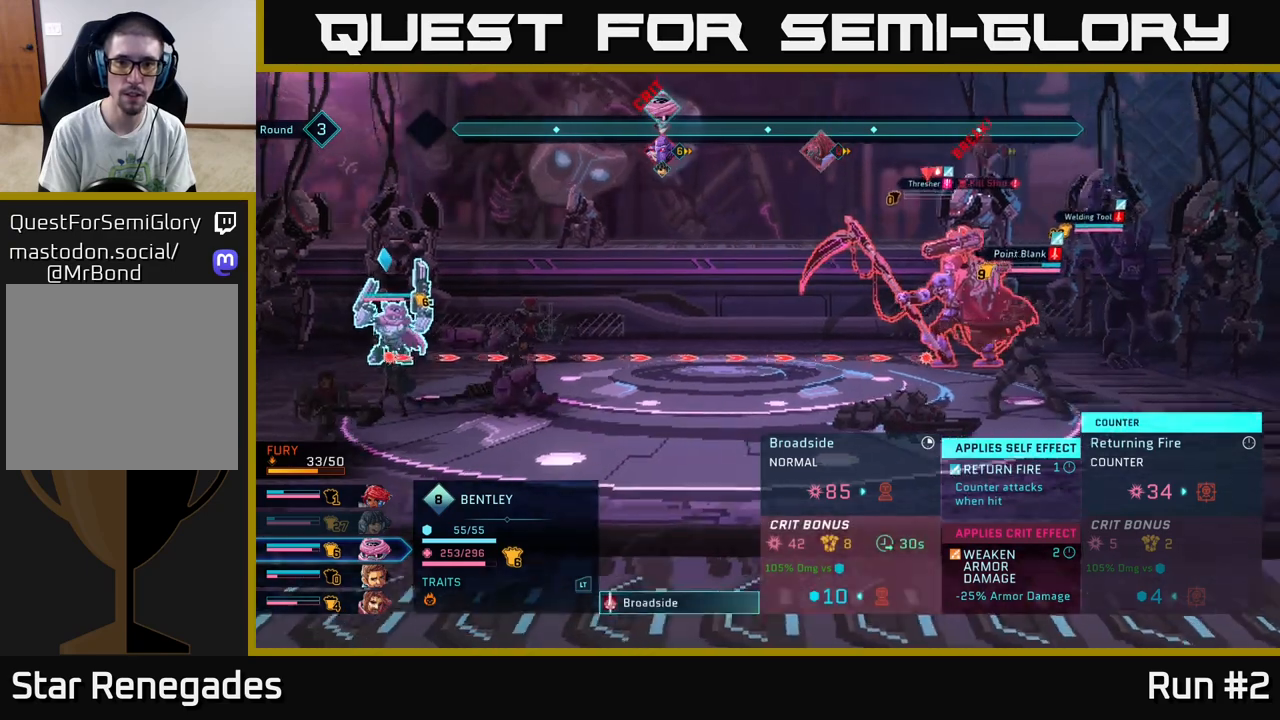
{"buttons": [], "left_stick": "center", "right_stick": "center", "events": []}
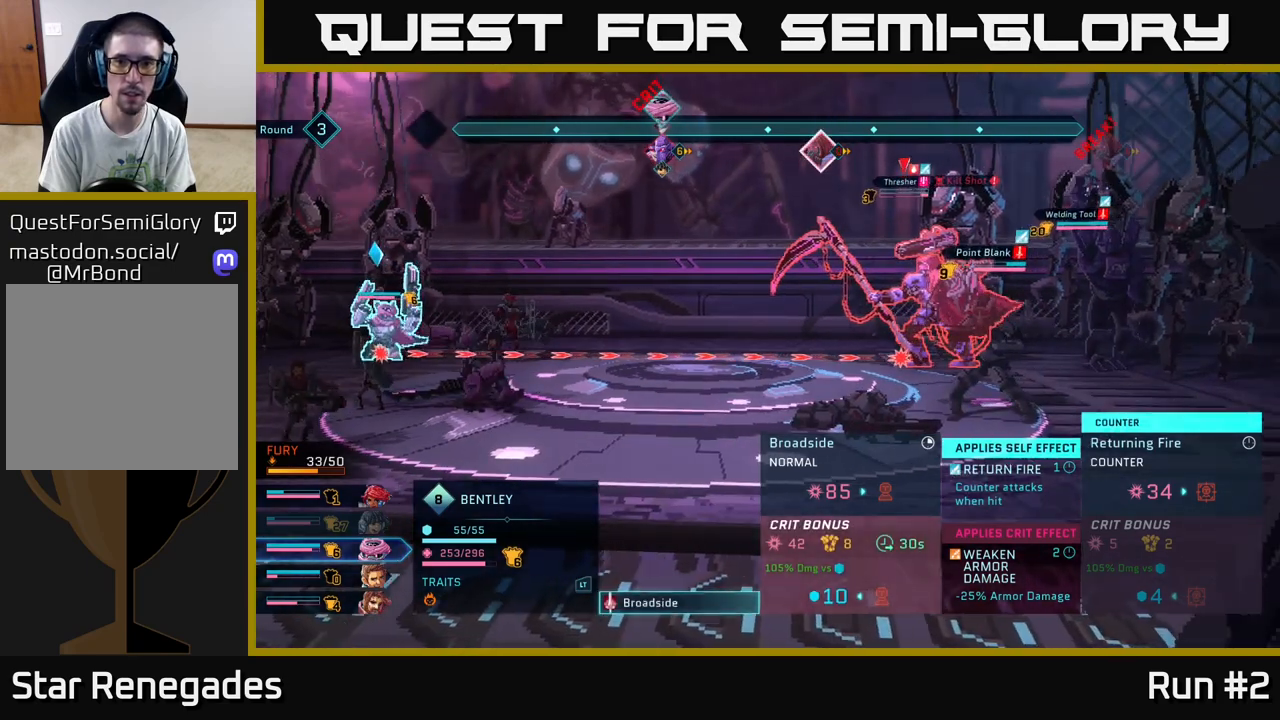
{"buttons": [], "left_stick": "center", "right_stick": "center", "events": []}
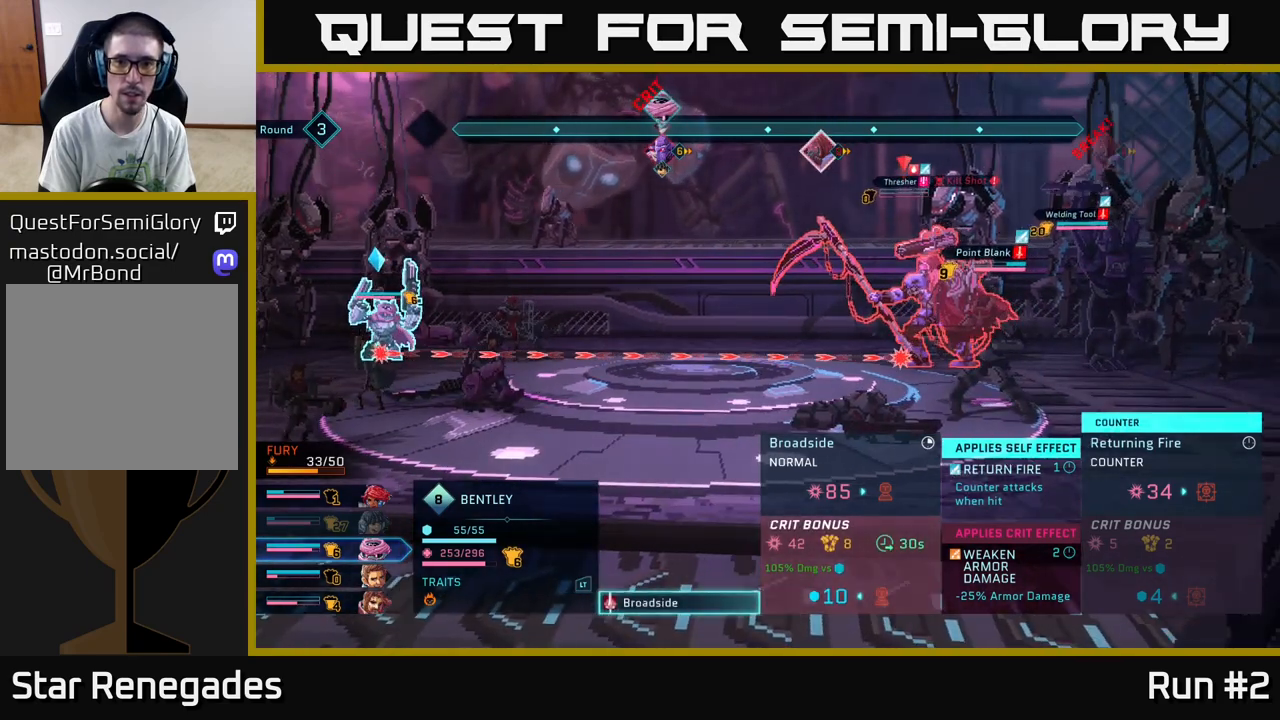
{"buttons": [], "left_stick": "center", "right_stick": "center", "events": [[200, "A", "down"], [367, "A", "up"]]}
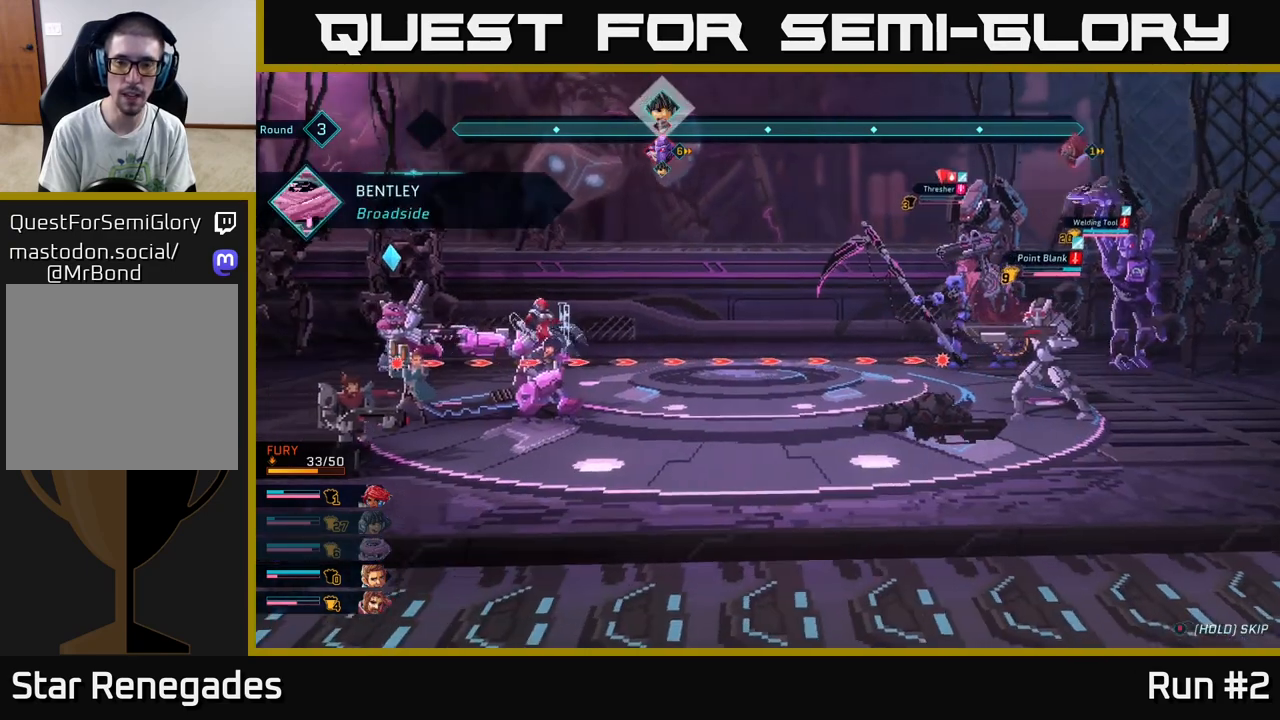
{"buttons": [], "left_stick": "center", "right_stick": "center", "events": []}
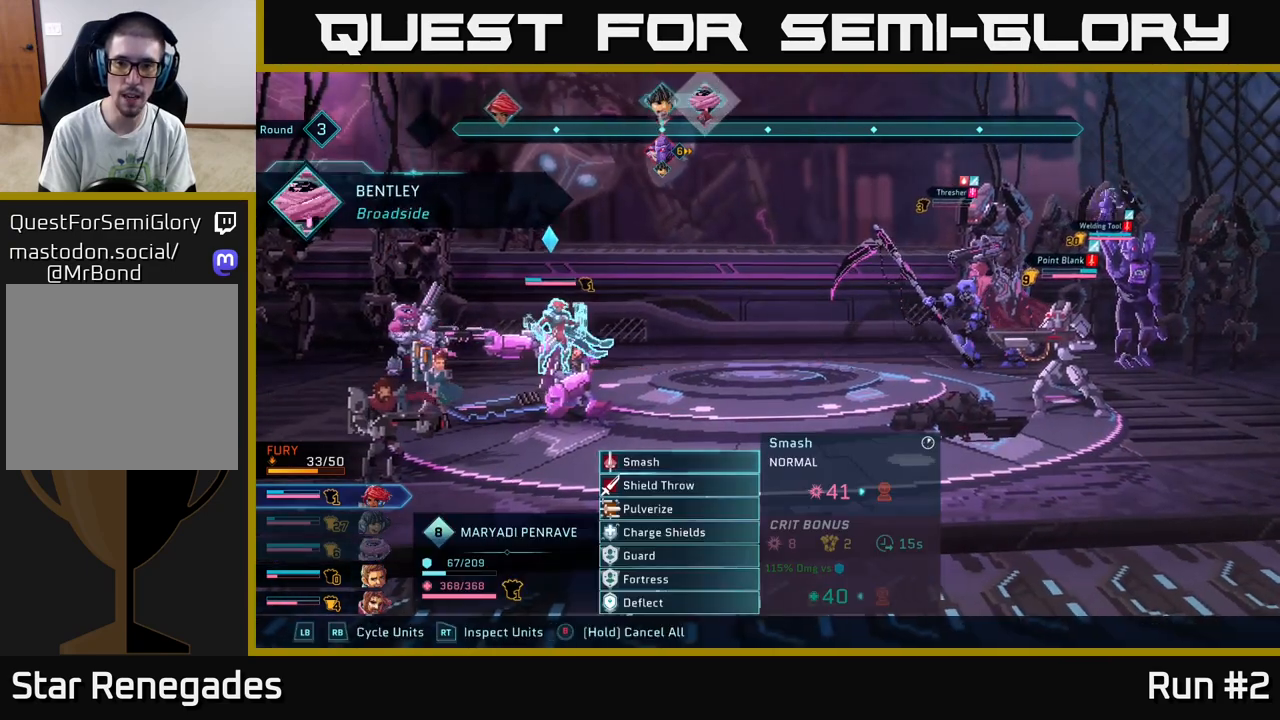
{"buttons": [], "left_stick": "center", "right_stick": "center", "events": []}
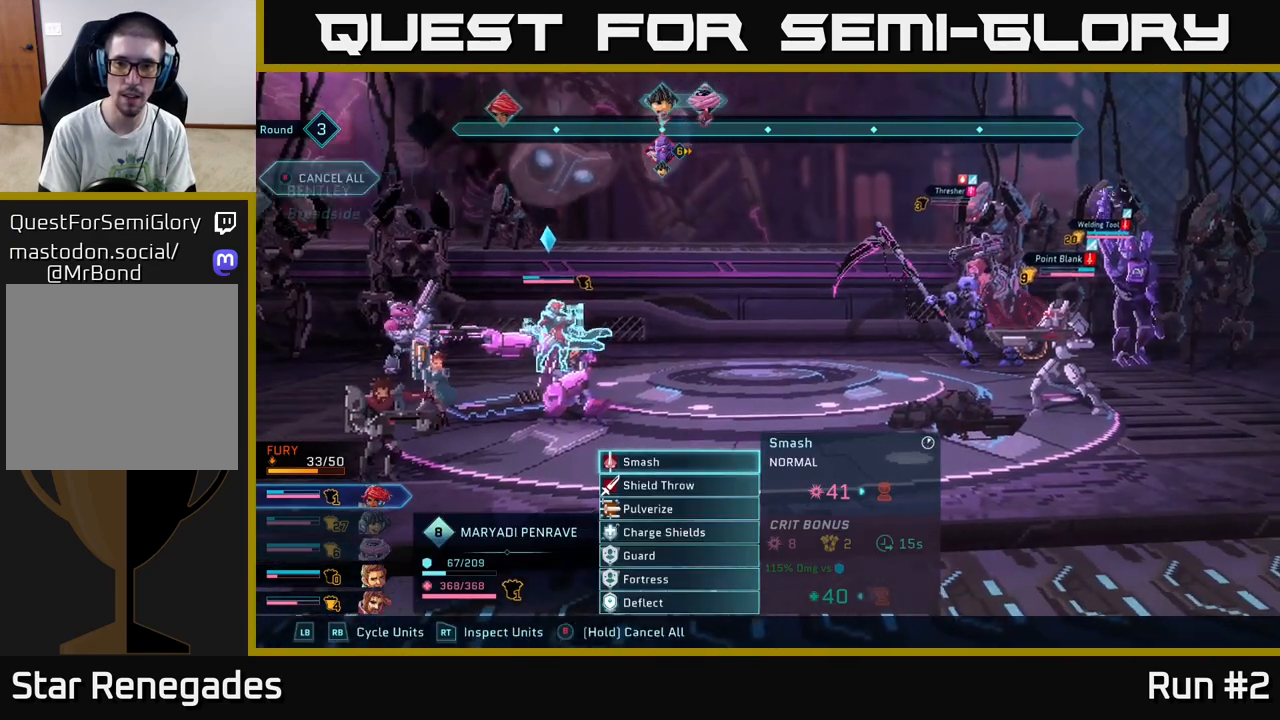
{"buttons": [], "left_stick": "center", "right_stick": "center", "events": []}